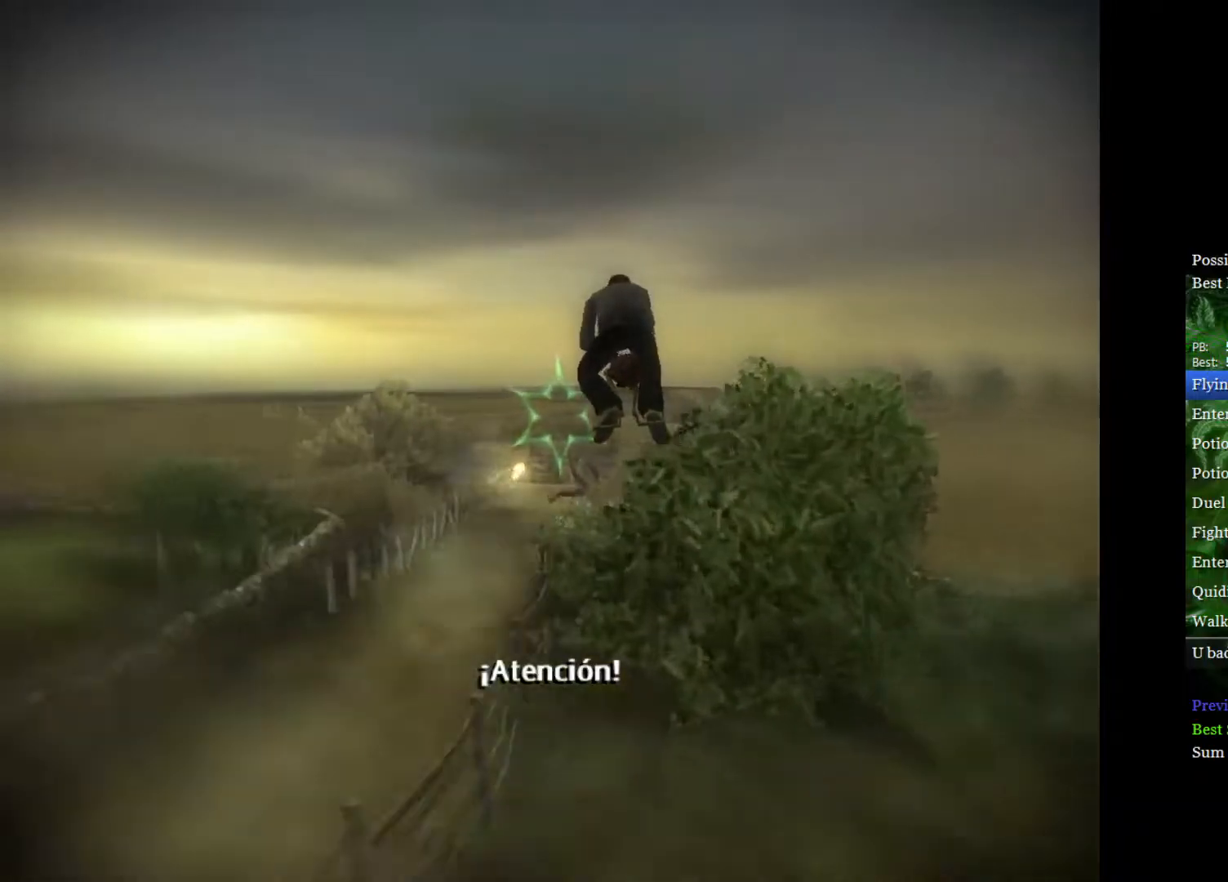
Gameplay with a controller (Xbox layout); each line is a JSON object with the inputs held at the frame after it. "events" lists button and stick changes between this image and that frame as [ms after this image, input, new state], when the widget could be followed in between.
{"buttons": [], "left_stick": "center", "right_stick": "center", "events": [[267, "left_stick", "up-right"], [467, "left_stick", "center"]]}
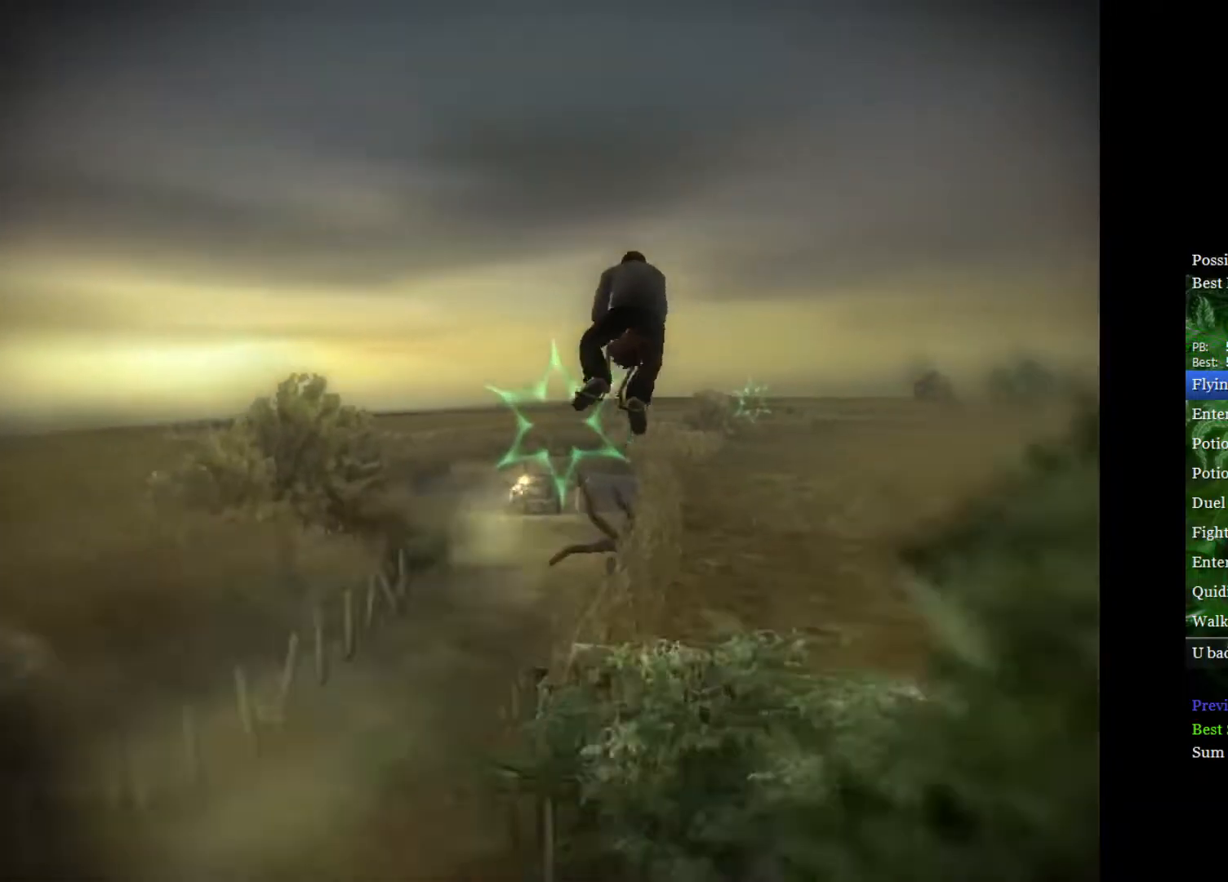
{"buttons": [], "left_stick": "center", "right_stick": "center", "events": [[233, "left_stick", "right"], [383, "left_stick", "center"]]}
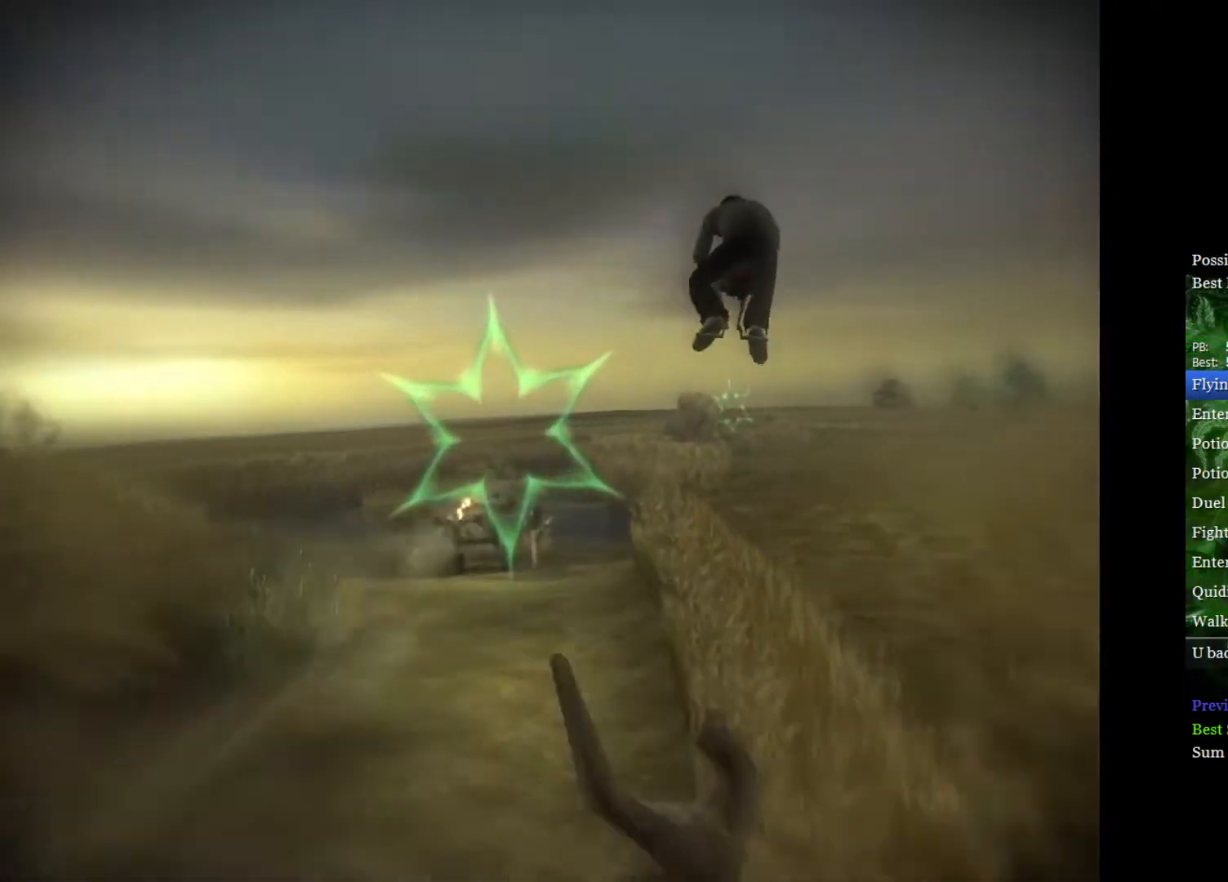
{"buttons": [], "left_stick": "right", "right_stick": "center", "events": [[33, "left_stick", "right"]]}
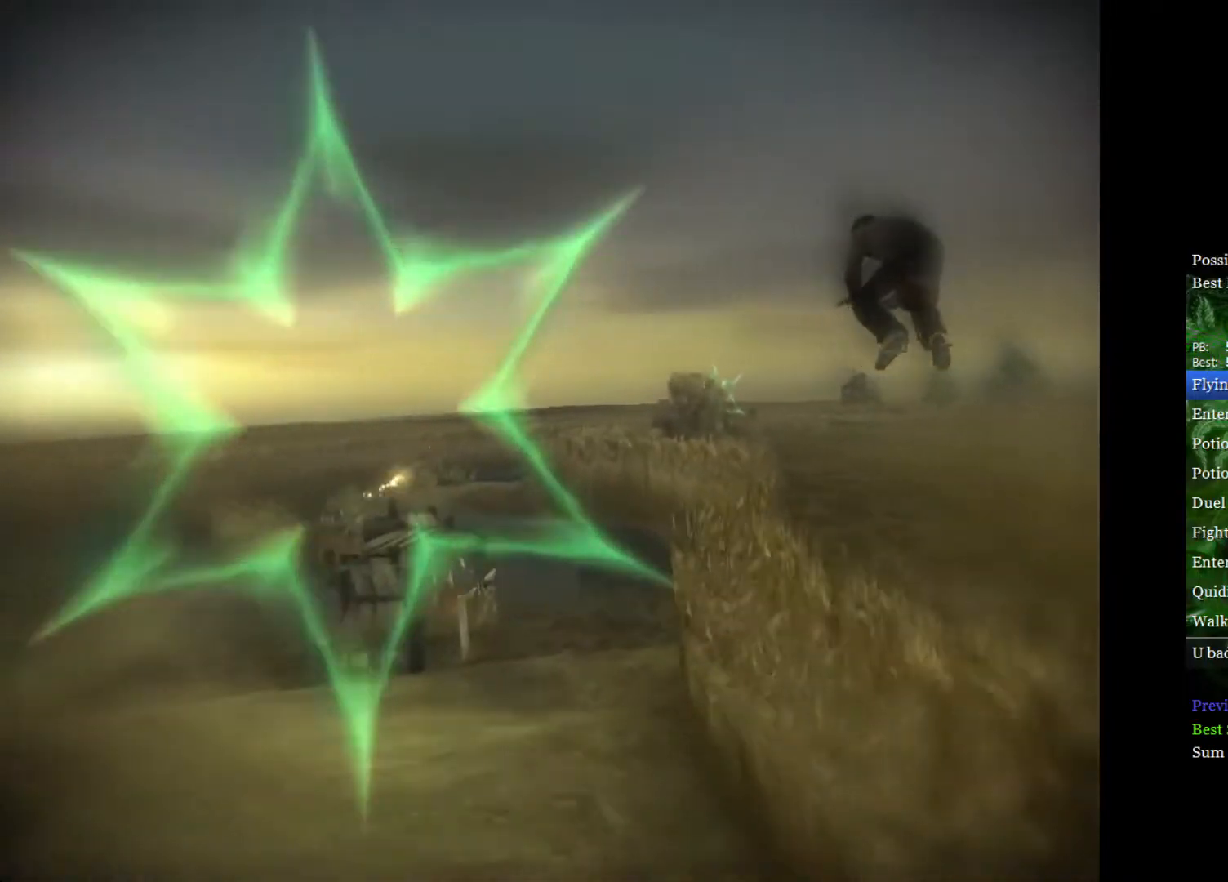
{"buttons": [], "left_stick": "right", "right_stick": "center", "events": []}
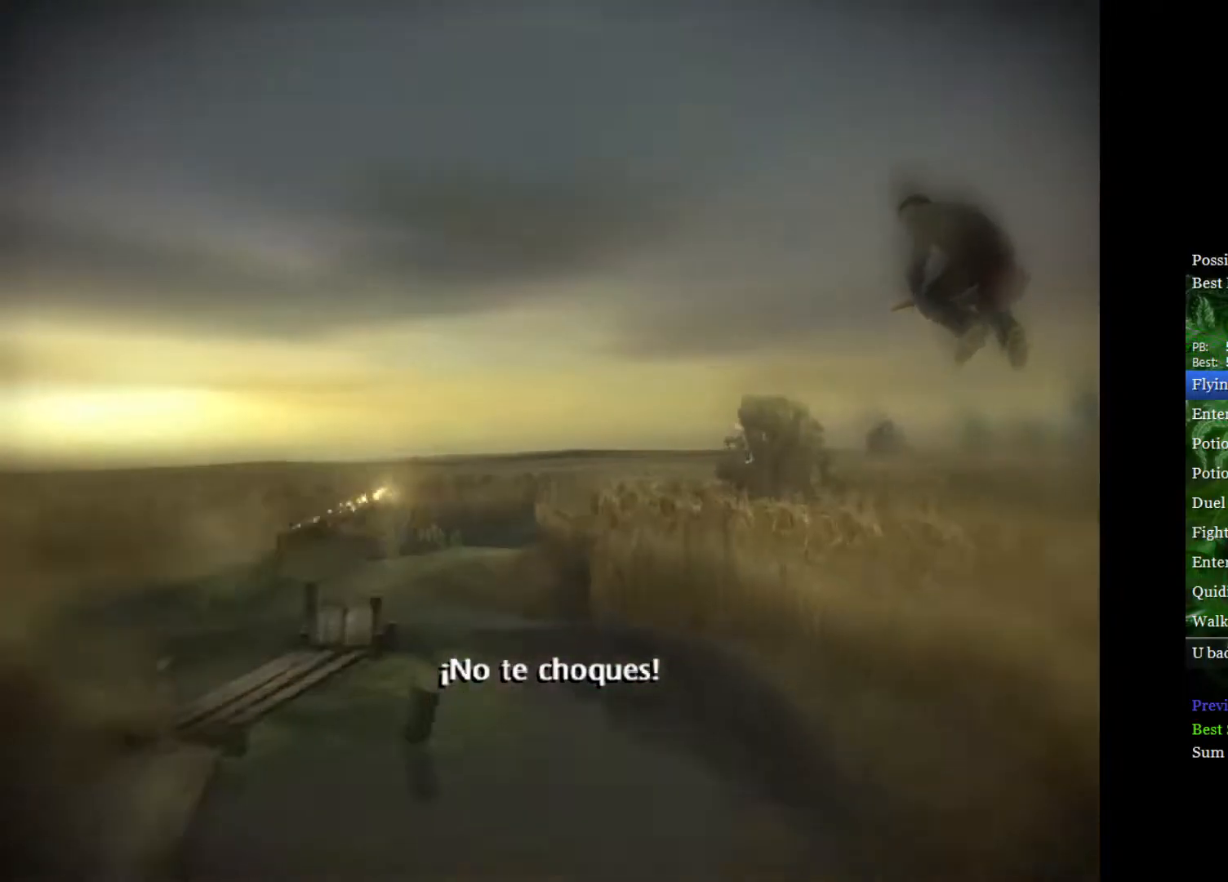
{"buttons": [], "left_stick": "right", "right_stick": "center", "events": []}
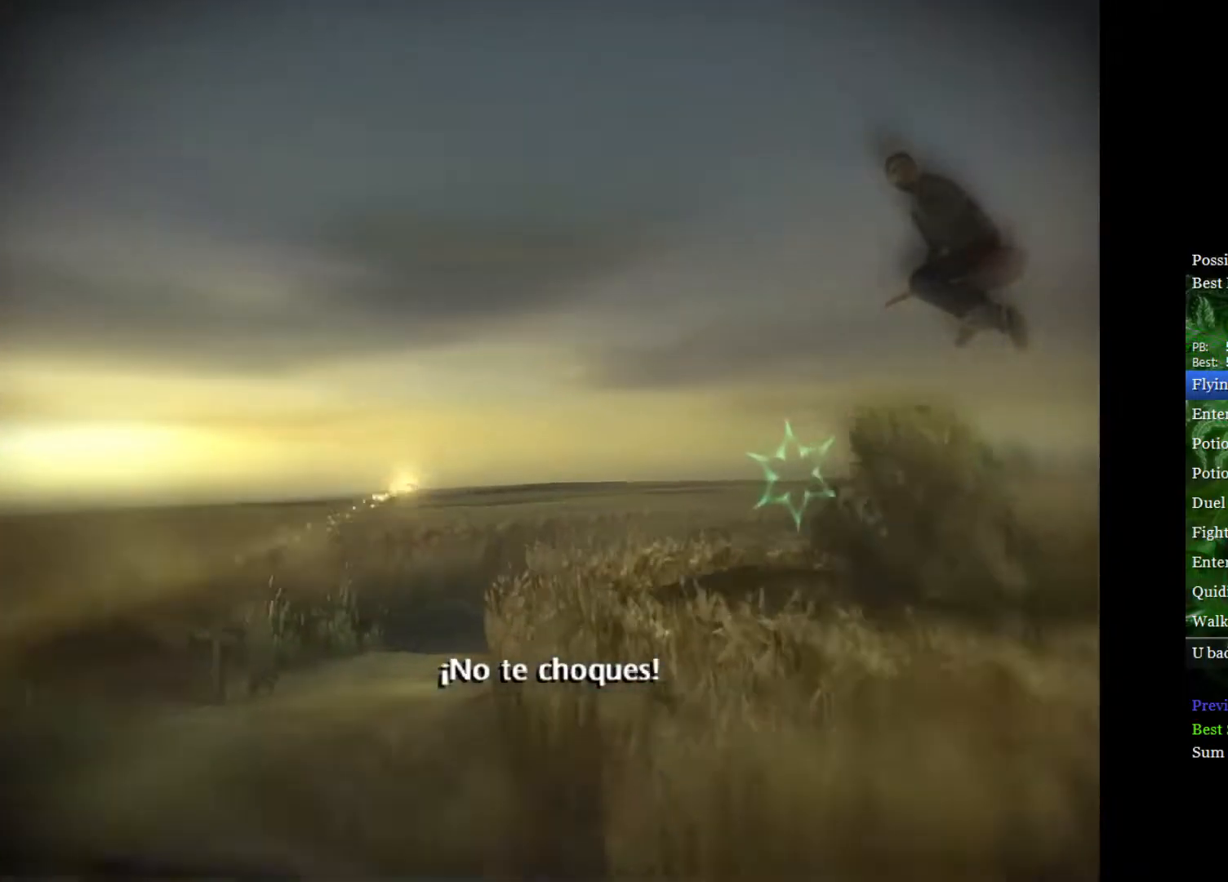
{"buttons": [], "left_stick": "down-right", "right_stick": "center", "events": [[267, "left_stick", "down-right"]]}
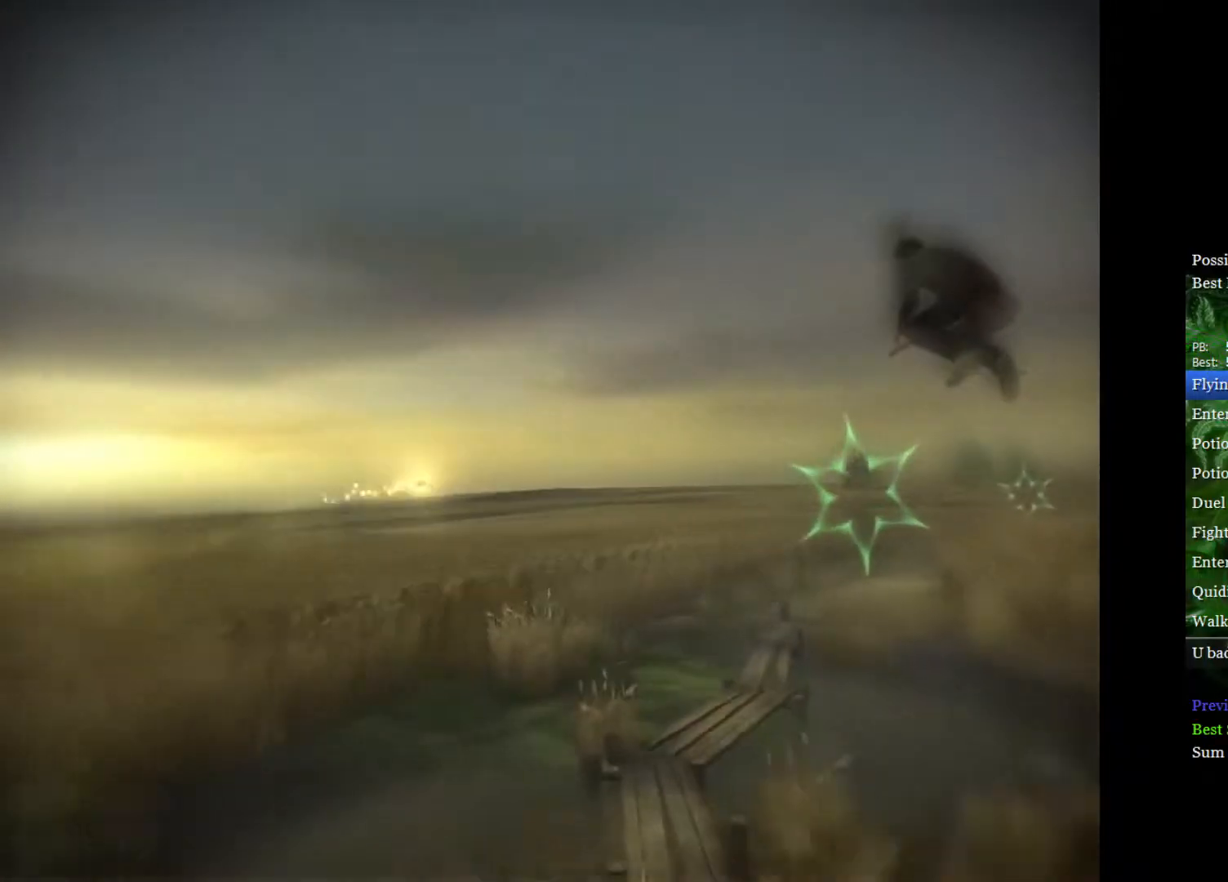
{"buttons": [], "left_stick": "right", "right_stick": "center", "events": [[250, "left_stick", "right"]]}
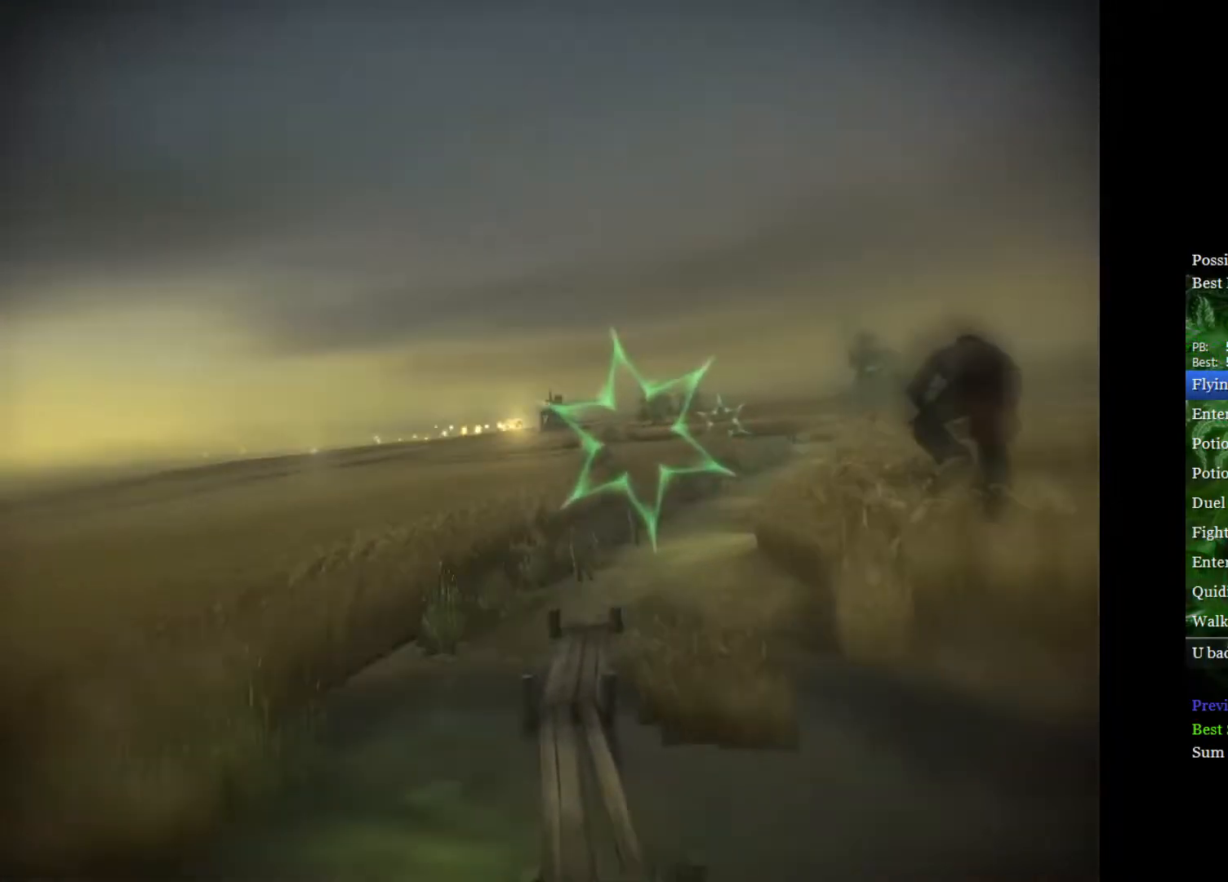
{"buttons": [], "left_stick": "center", "right_stick": "center", "events": [[117, "left_stick", "up-left"], [367, "left_stick", "center"]]}
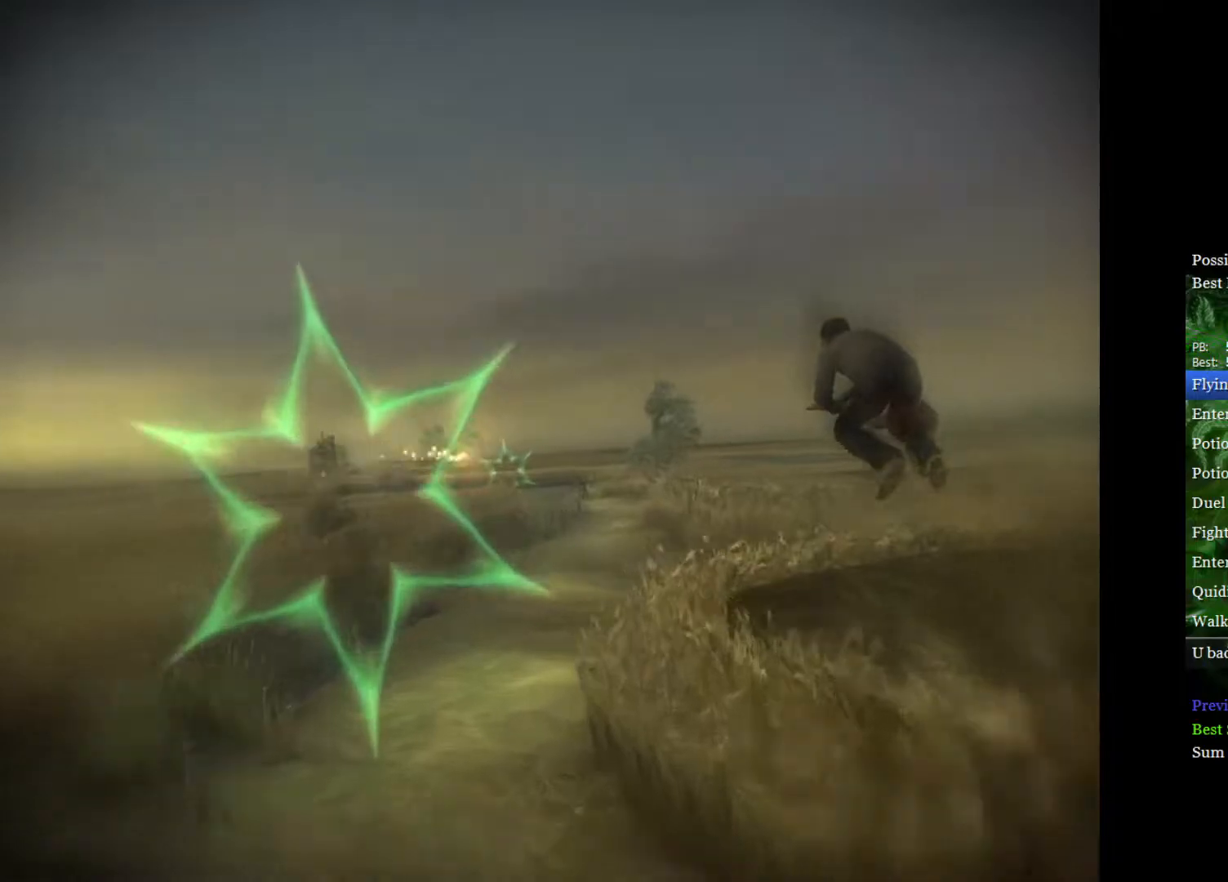
{"buttons": [], "left_stick": "center", "right_stick": "center", "events": [[133, "left_stick", "down-left"], [417, "left_stick", "center"]]}
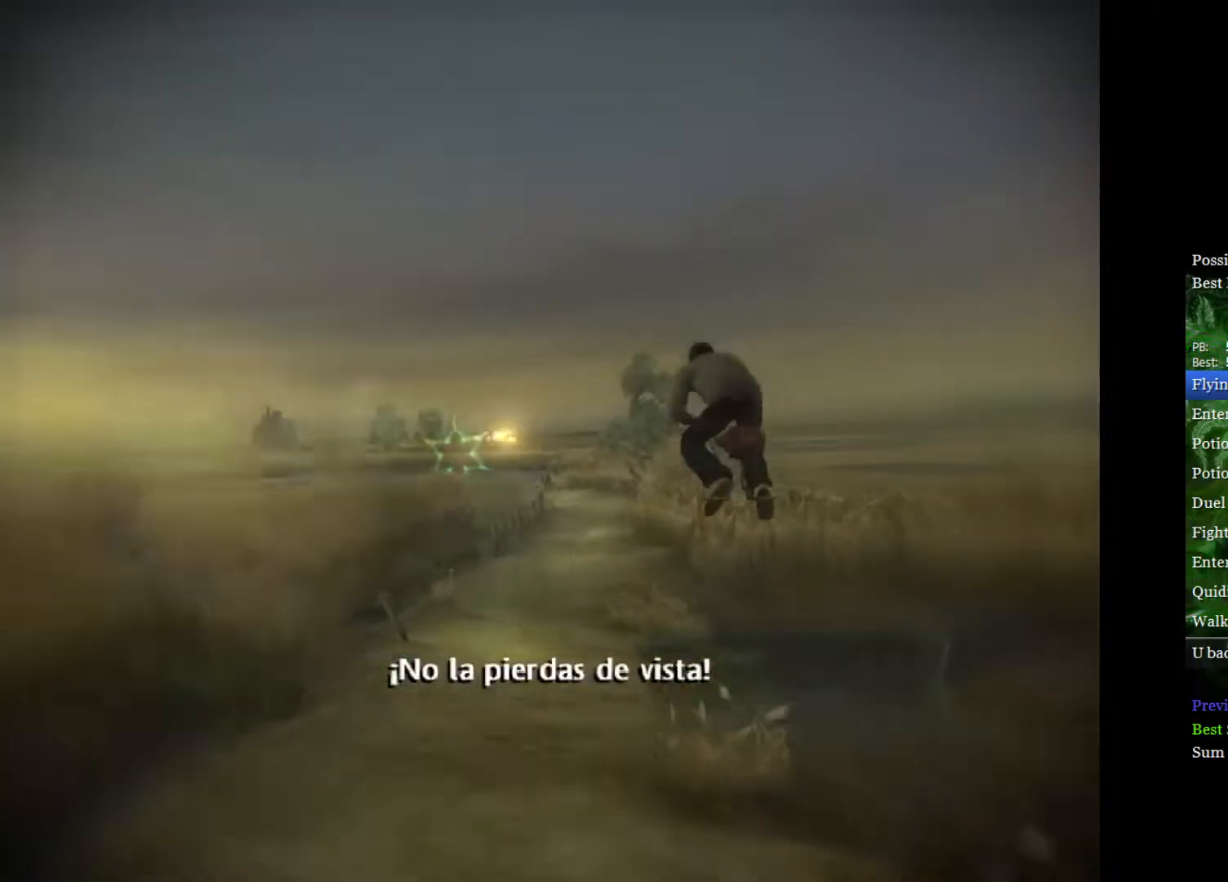
{"buttons": [], "left_stick": "left", "right_stick": "center", "events": [[333, "left_stick", "left"]]}
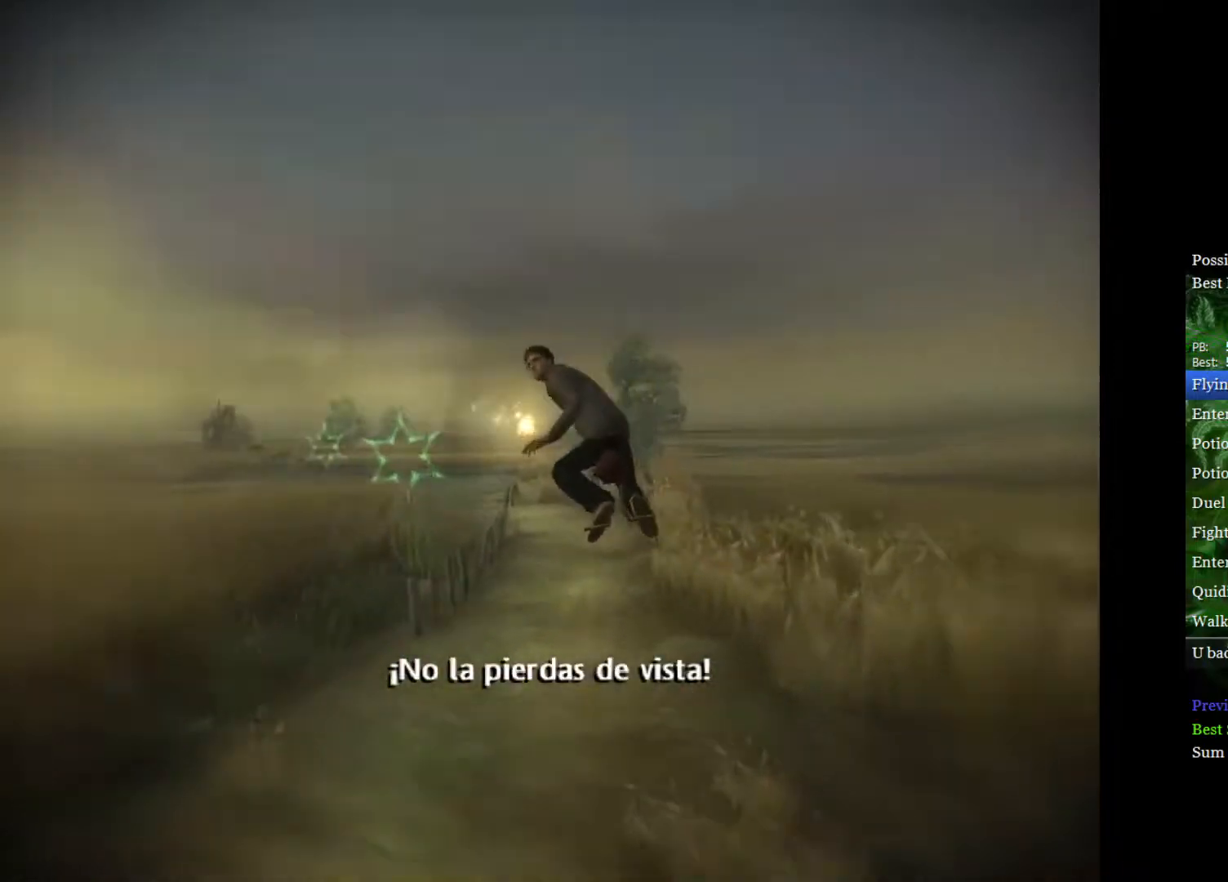
{"buttons": [], "left_stick": "center", "right_stick": "center", "events": [[17, "left_stick", "center"], [183, "left_stick", "left"], [333, "left_stick", "center"]]}
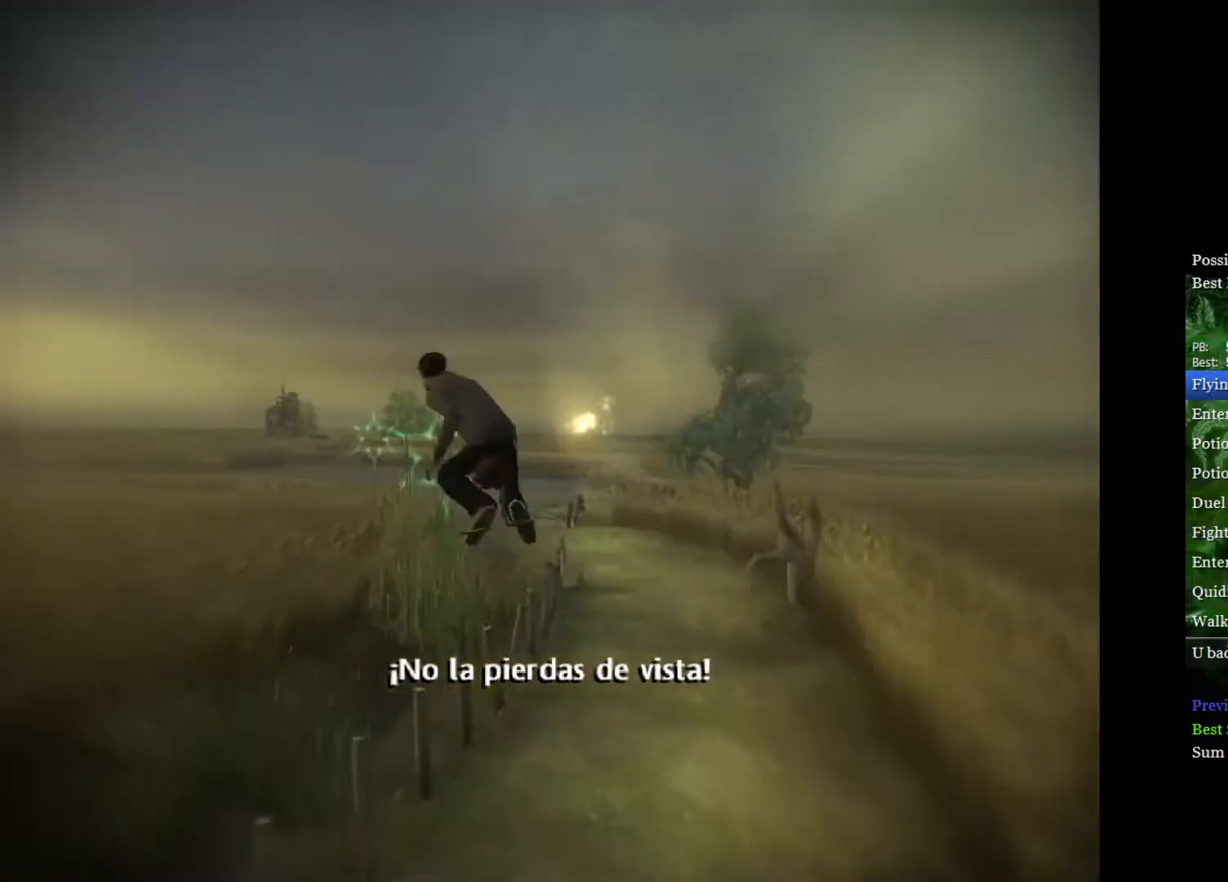
{"buttons": [], "left_stick": "down-left", "right_stick": "center", "events": [[33, "left_stick", "up"], [167, "left_stick", "center"], [417, "left_stick", "down-left"]]}
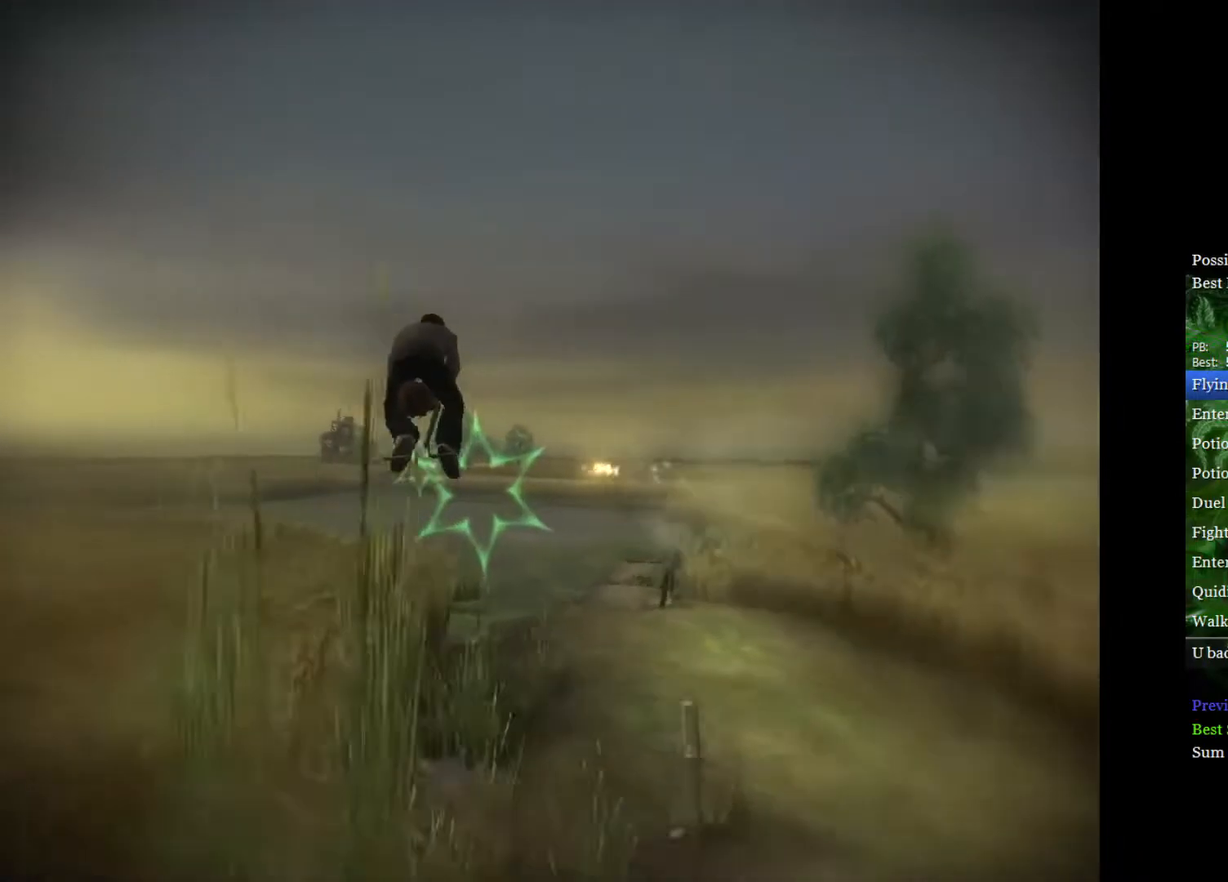
{"buttons": [], "left_stick": "center", "right_stick": "center", "events": [[67, "left_stick", "center"], [333, "left_stick", "up-left"], [467, "left_stick", "center"]]}
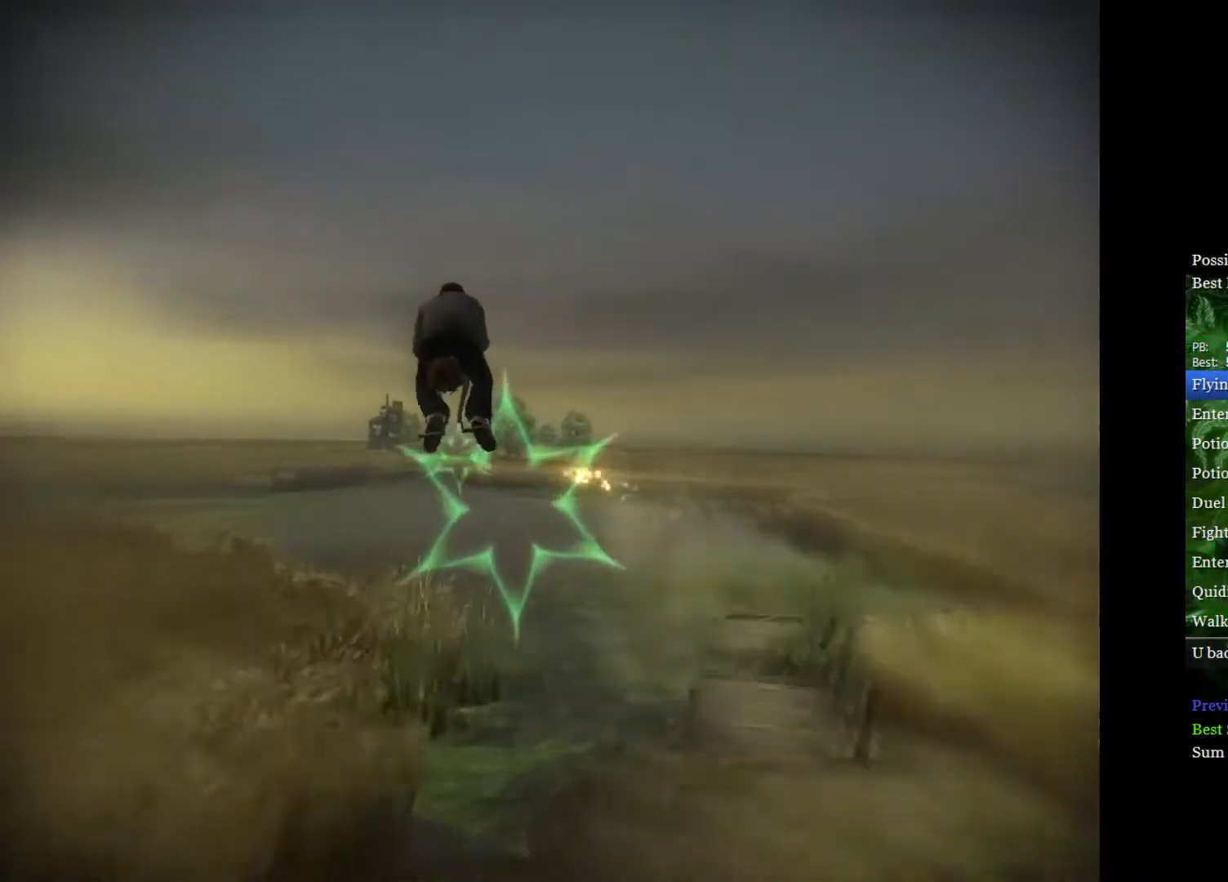
{"buttons": [], "left_stick": "center", "right_stick": "center", "events": [[150, "left_stick", "left"], [283, "left_stick", "center"]]}
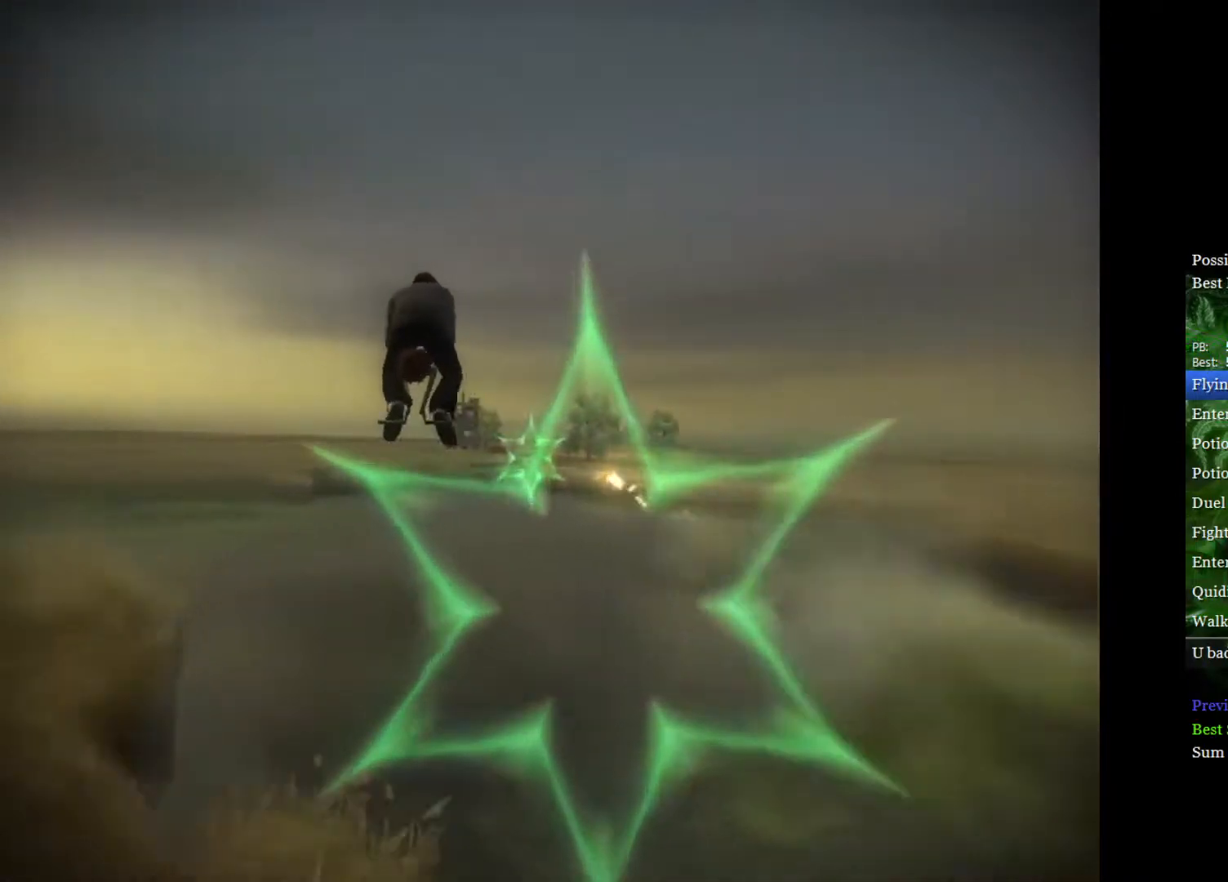
{"buttons": [], "left_stick": "center", "right_stick": "center", "events": [[100, "left_stick", "down-right"], [300, "left_stick", "center"]]}
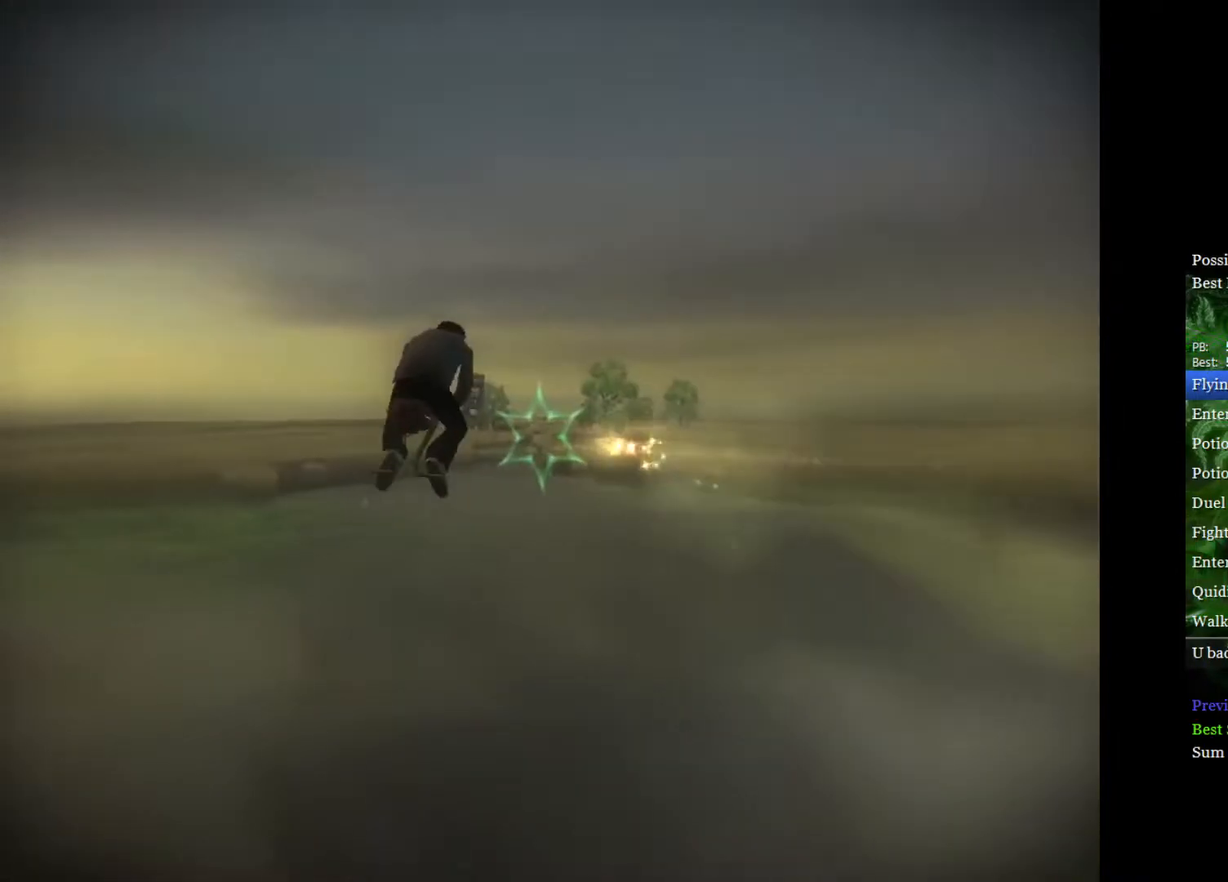
{"buttons": [], "left_stick": "center", "right_stick": "center", "events": [[317, "left_stick", "down-right"], [450, "left_stick", "center"]]}
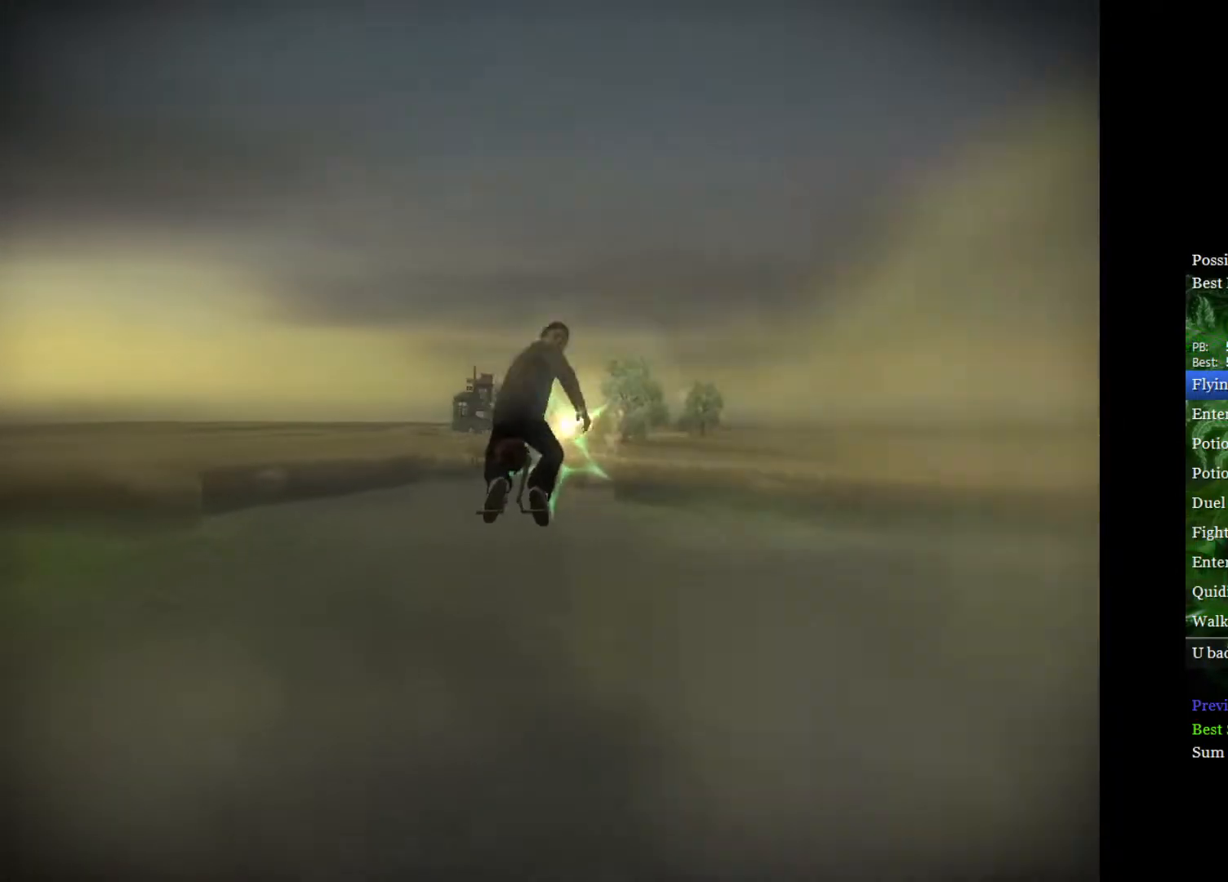
{"buttons": [], "left_stick": "center", "right_stick": "center", "events": [[200, "left_stick", "down-right"], [350, "left_stick", "center"]]}
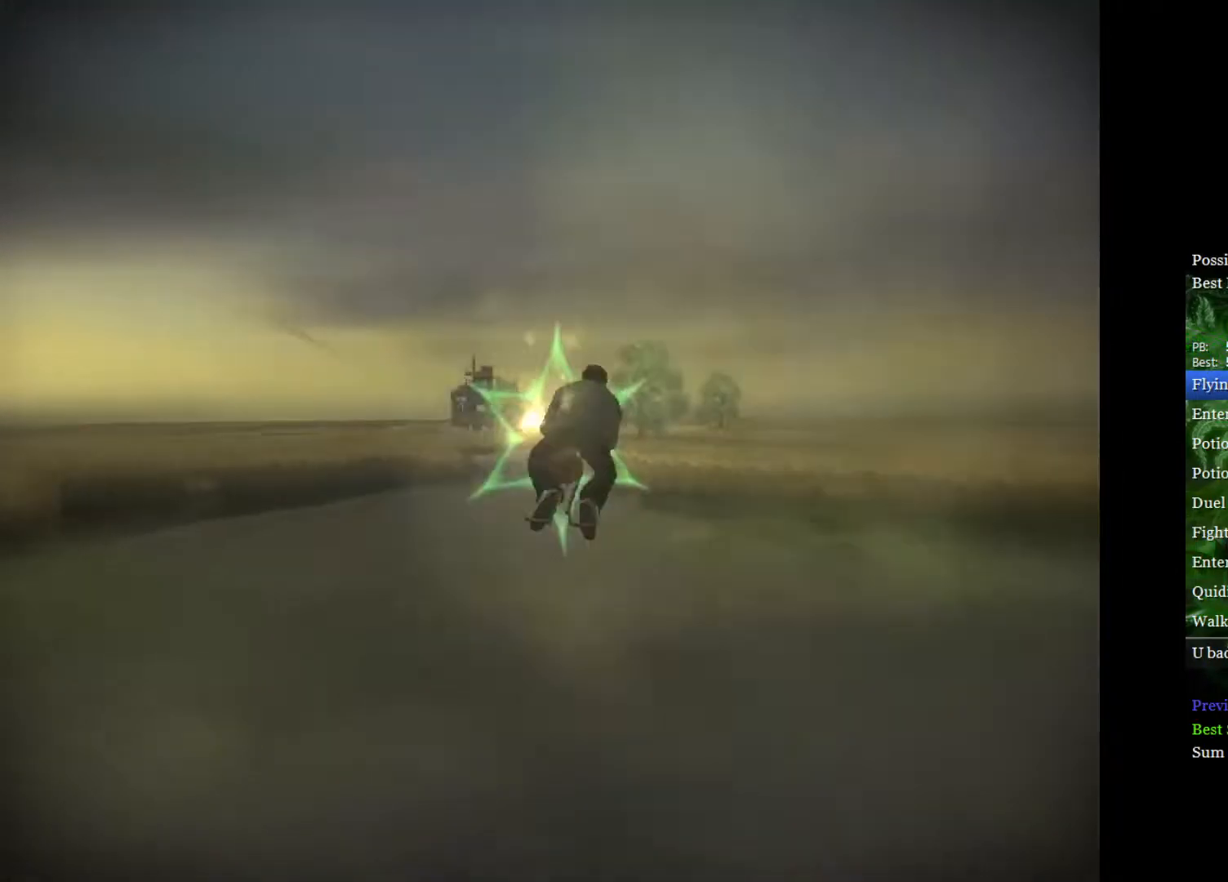
{"buttons": [], "left_stick": "center", "right_stick": "center", "events": [[317, "left_stick", "up-left"], [500, "left_stick", "center"]]}
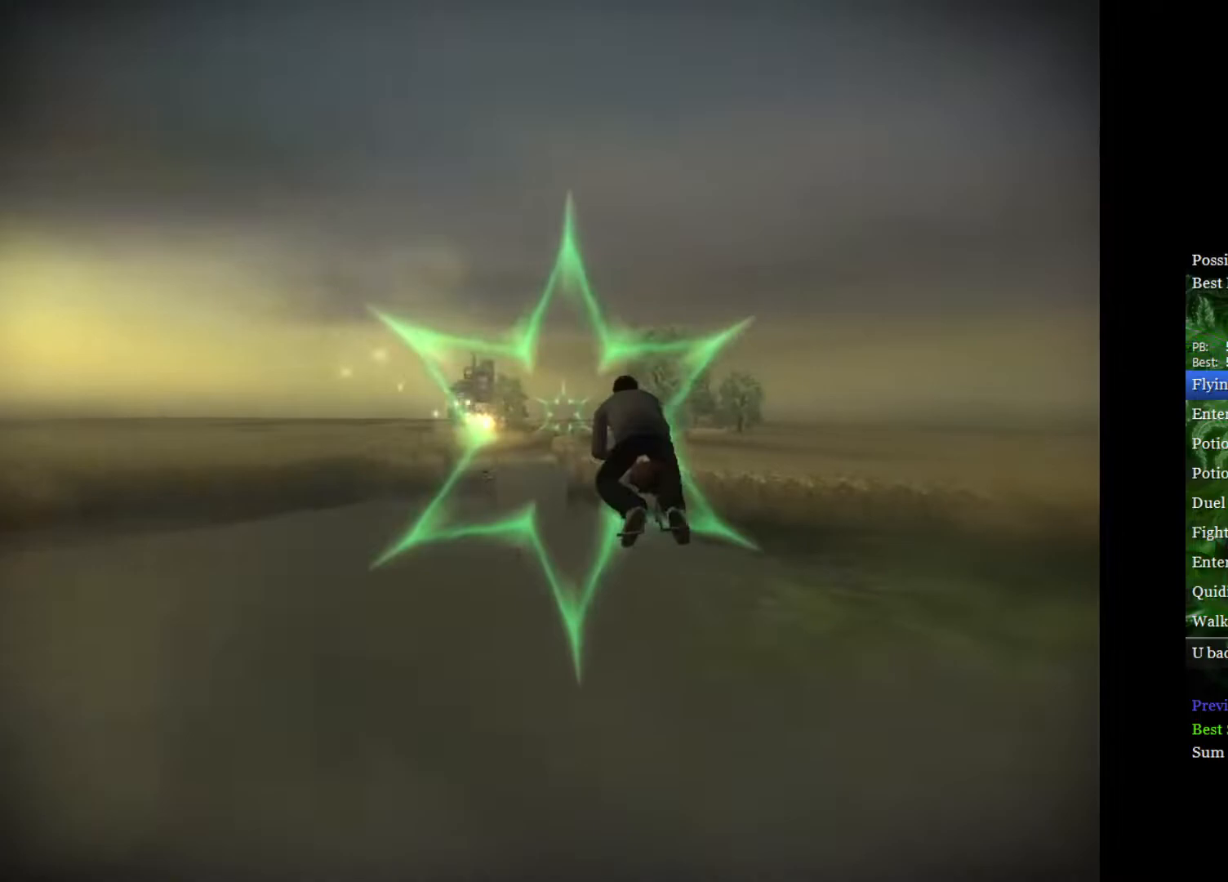
{"buttons": [], "left_stick": "up-left", "right_stick": "center", "events": [[117, "left_stick", "up-left"], [283, "left_stick", "center"], [417, "left_stick", "up-left"]]}
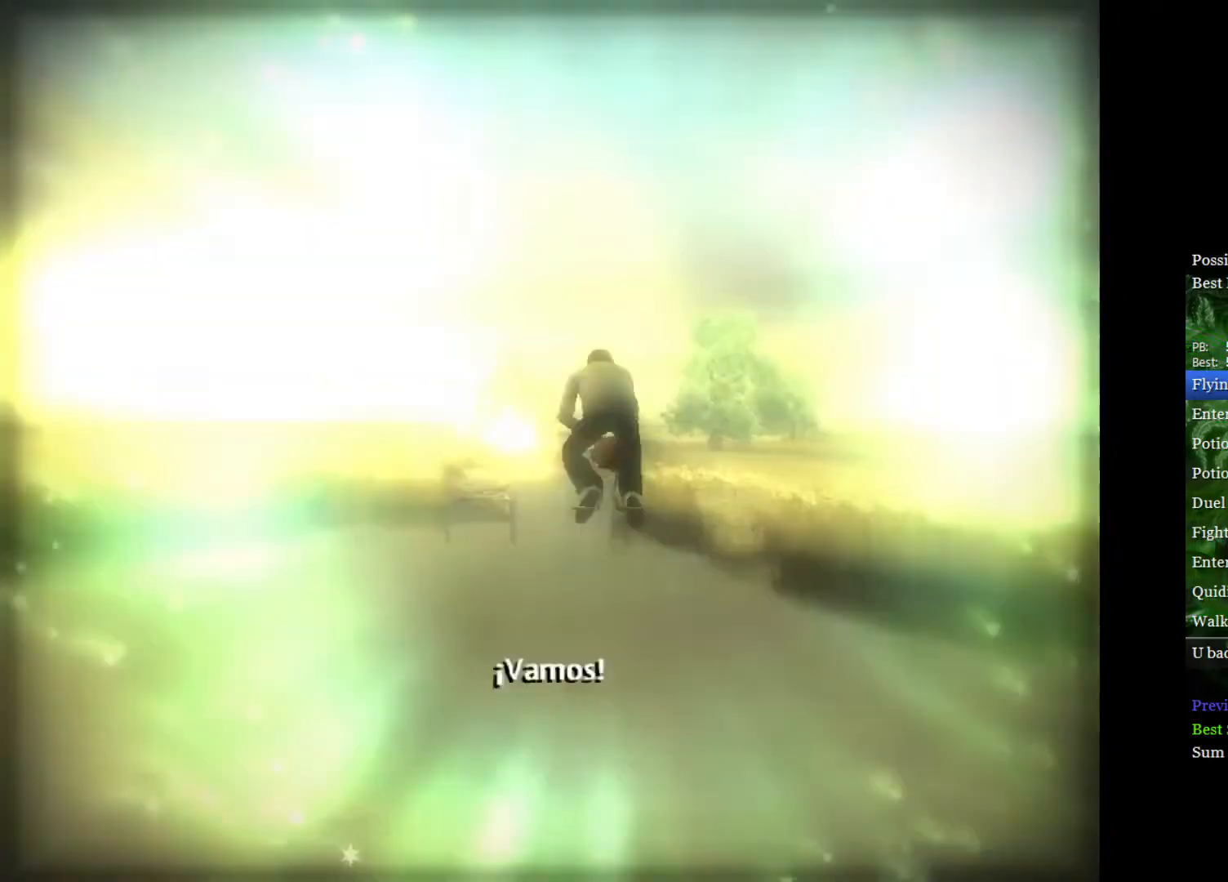
{"buttons": [], "left_stick": "center", "right_stick": "center", "events": [[50, "left_stick", "center"], [167, "left_stick", "up-left"], [350, "left_stick", "center"]]}
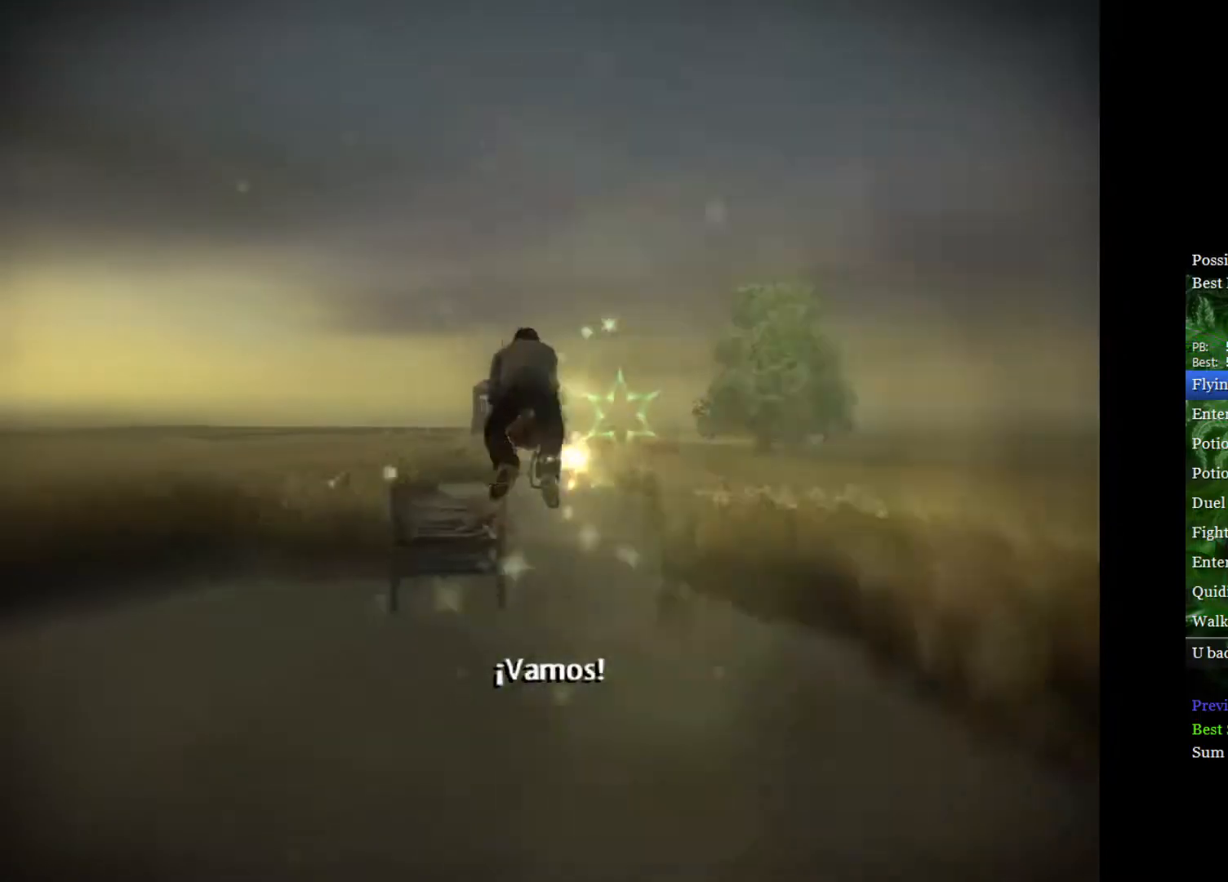
{"buttons": [], "left_stick": "center", "right_stick": "center", "events": [[250, "left_stick", "up-left"], [417, "left_stick", "center"]]}
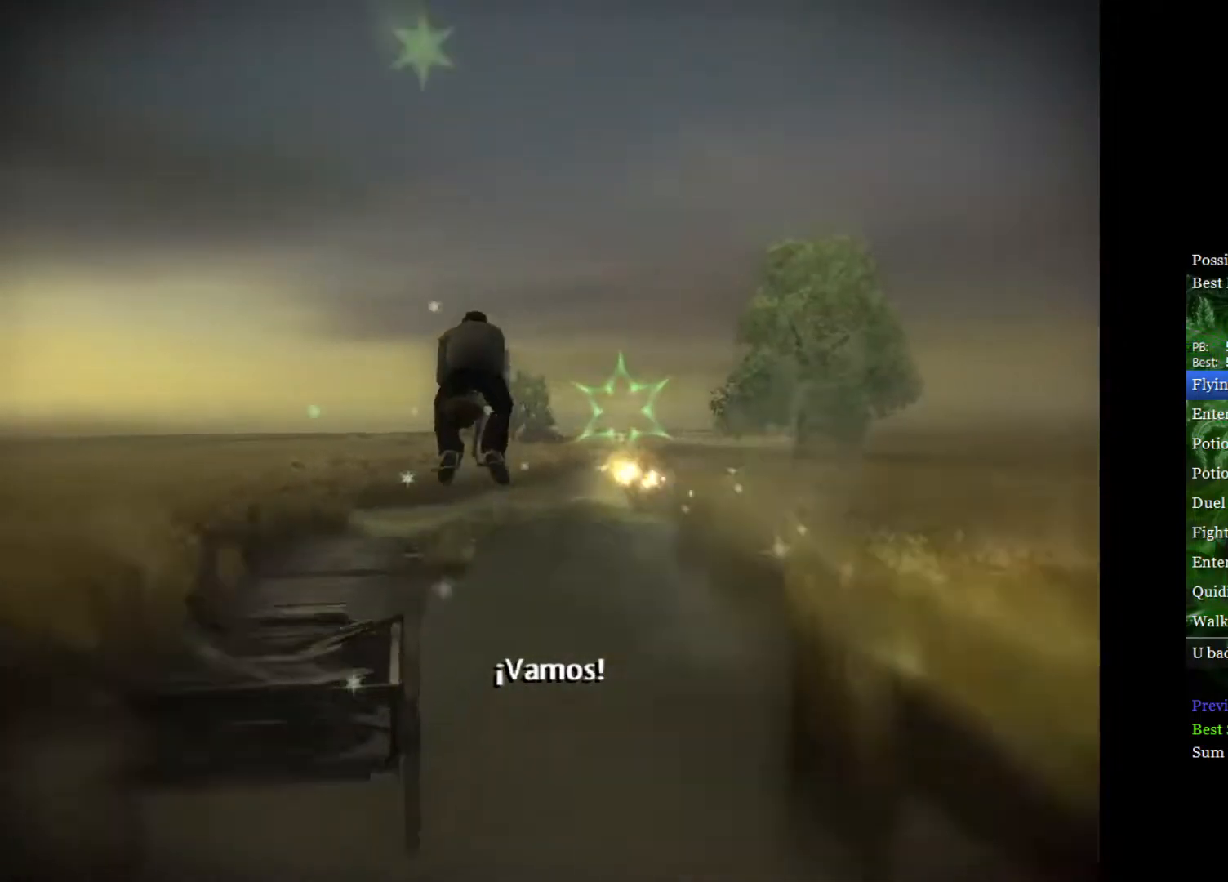
{"buttons": [], "left_stick": "up-left", "right_stick": "center", "events": [[450, "left_stick", "up-left"]]}
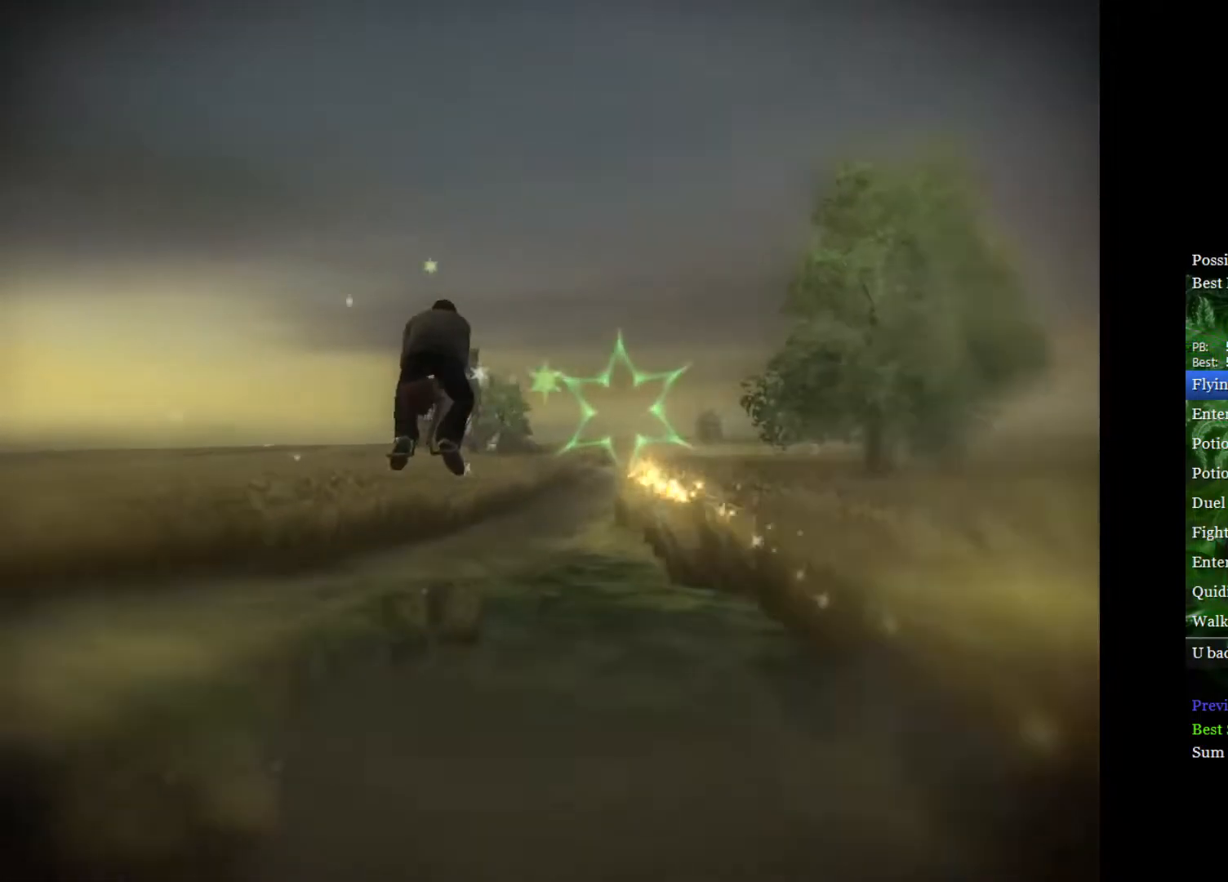
{"buttons": [], "left_stick": "left", "right_stick": "center", "events": [[133, "left_stick", "center"], [383, "left_stick", "left"]]}
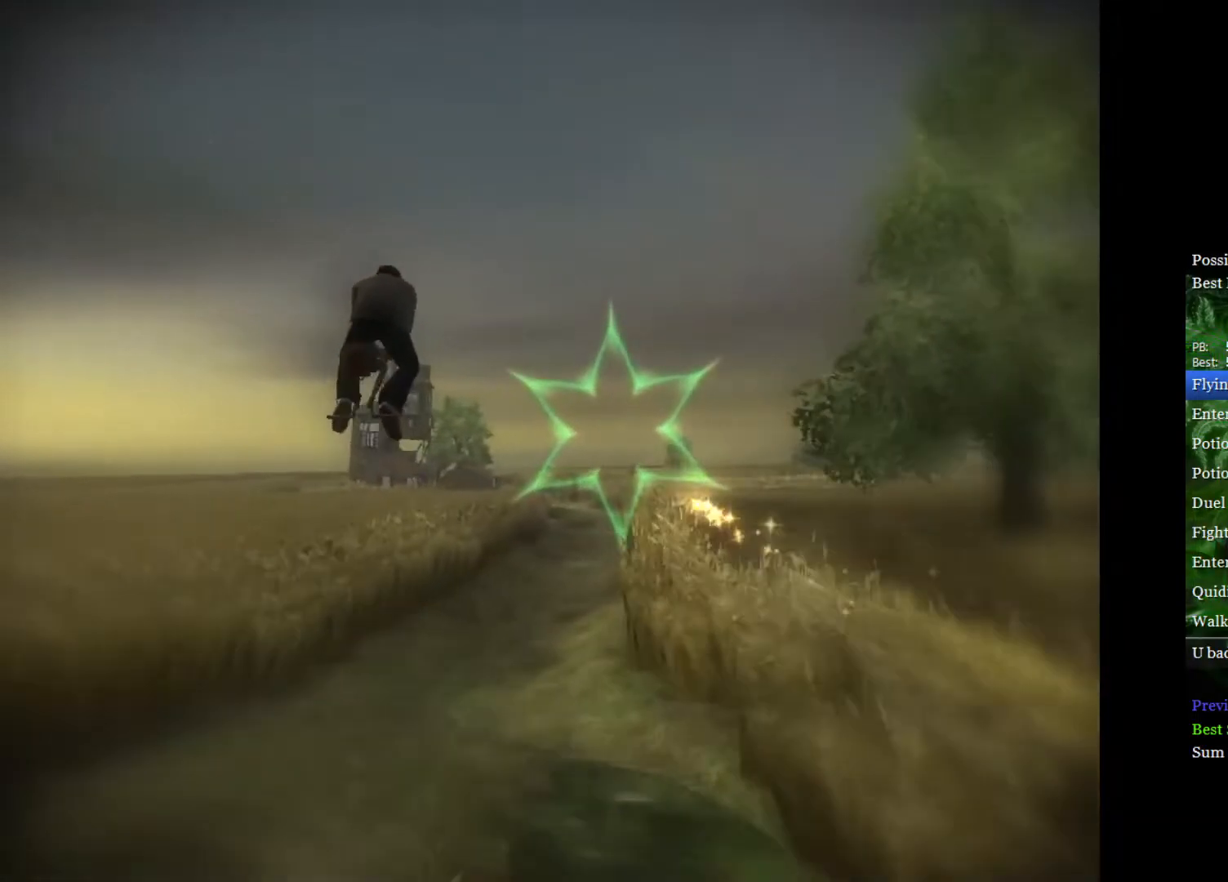
{"buttons": [], "left_stick": "center", "right_stick": "center", "events": [[100, "left_stick", "center"], [300, "left_stick", "down-left"], [500, "left_stick", "center"]]}
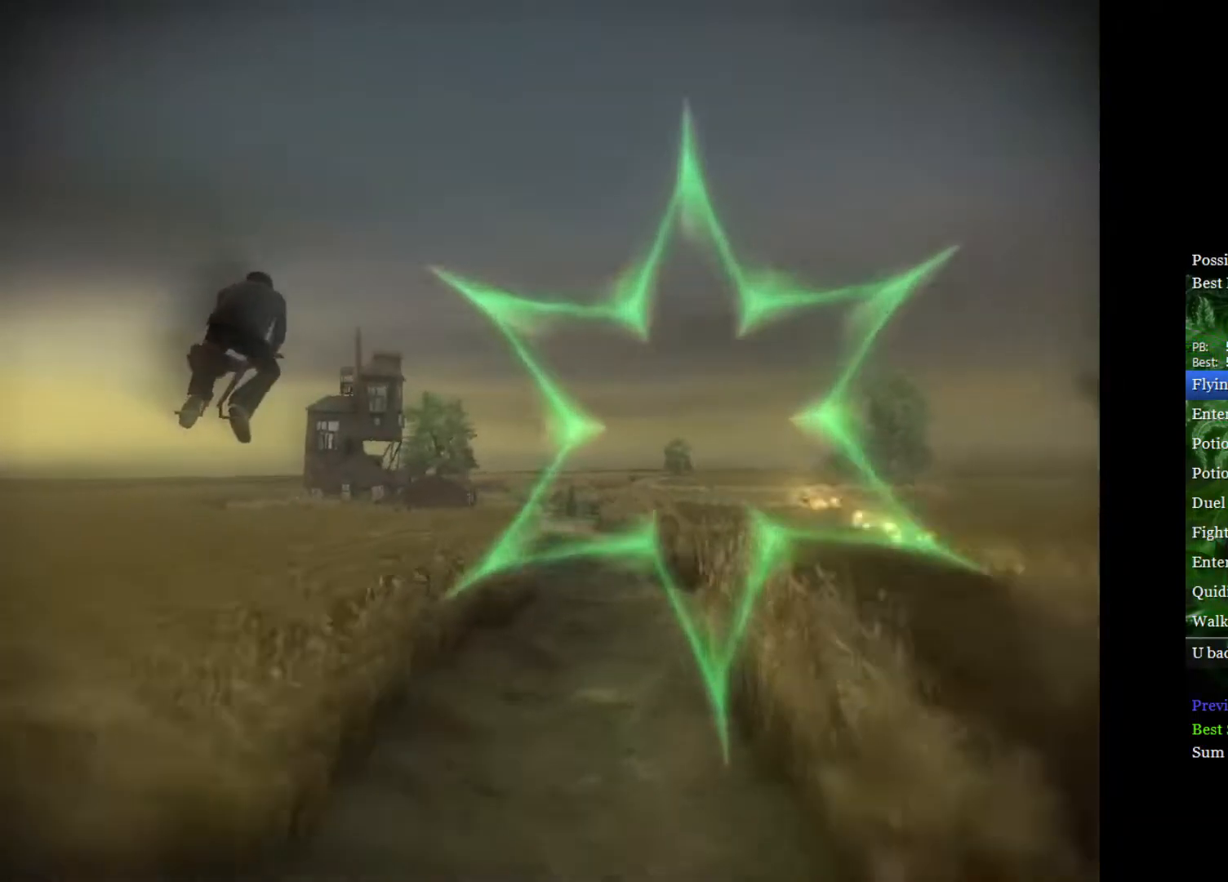
{"buttons": [], "left_stick": "center", "right_stick": "center", "events": [[117, "left_stick", "right"], [400, "left_stick", "center"]]}
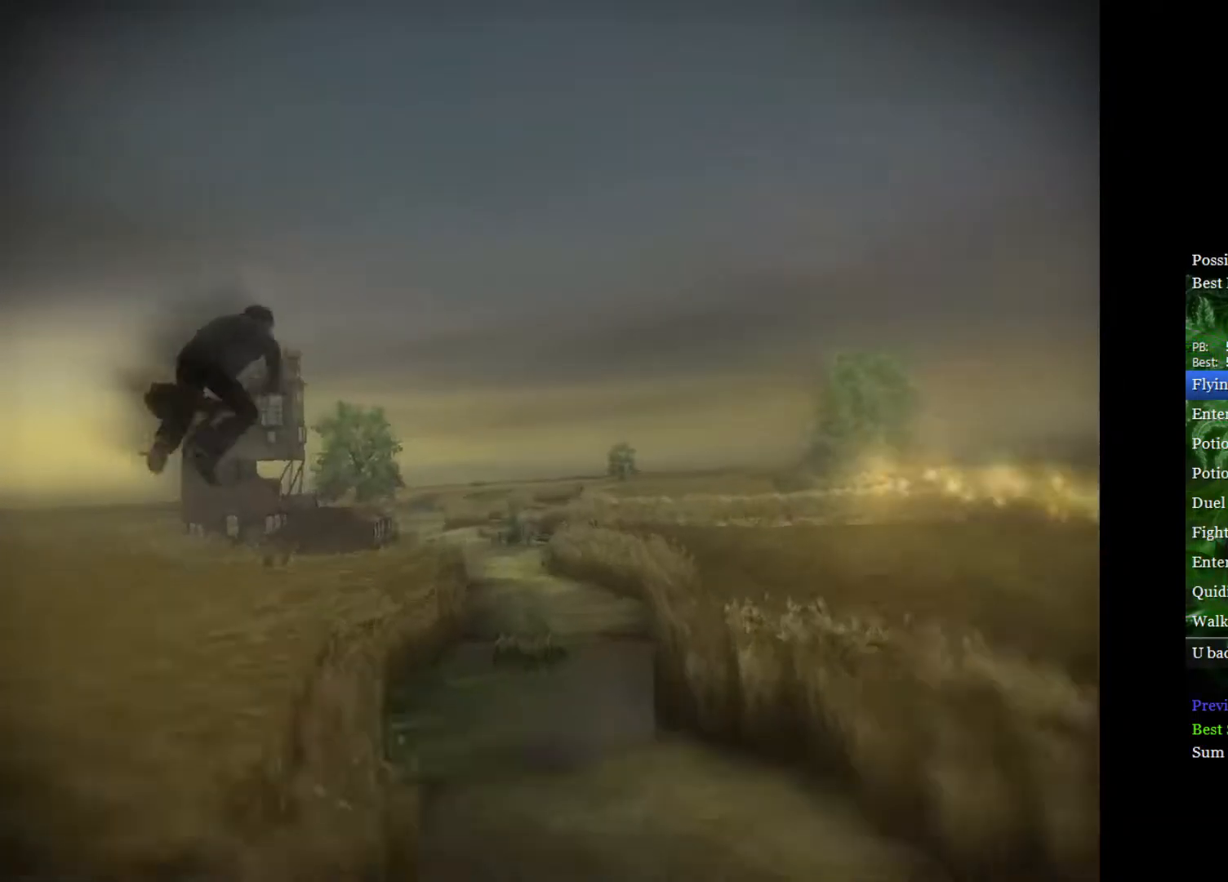
{"buttons": [], "left_stick": "center", "right_stick": "center", "events": [[117, "left_stick", "down-right"], [367, "left_stick", "center"]]}
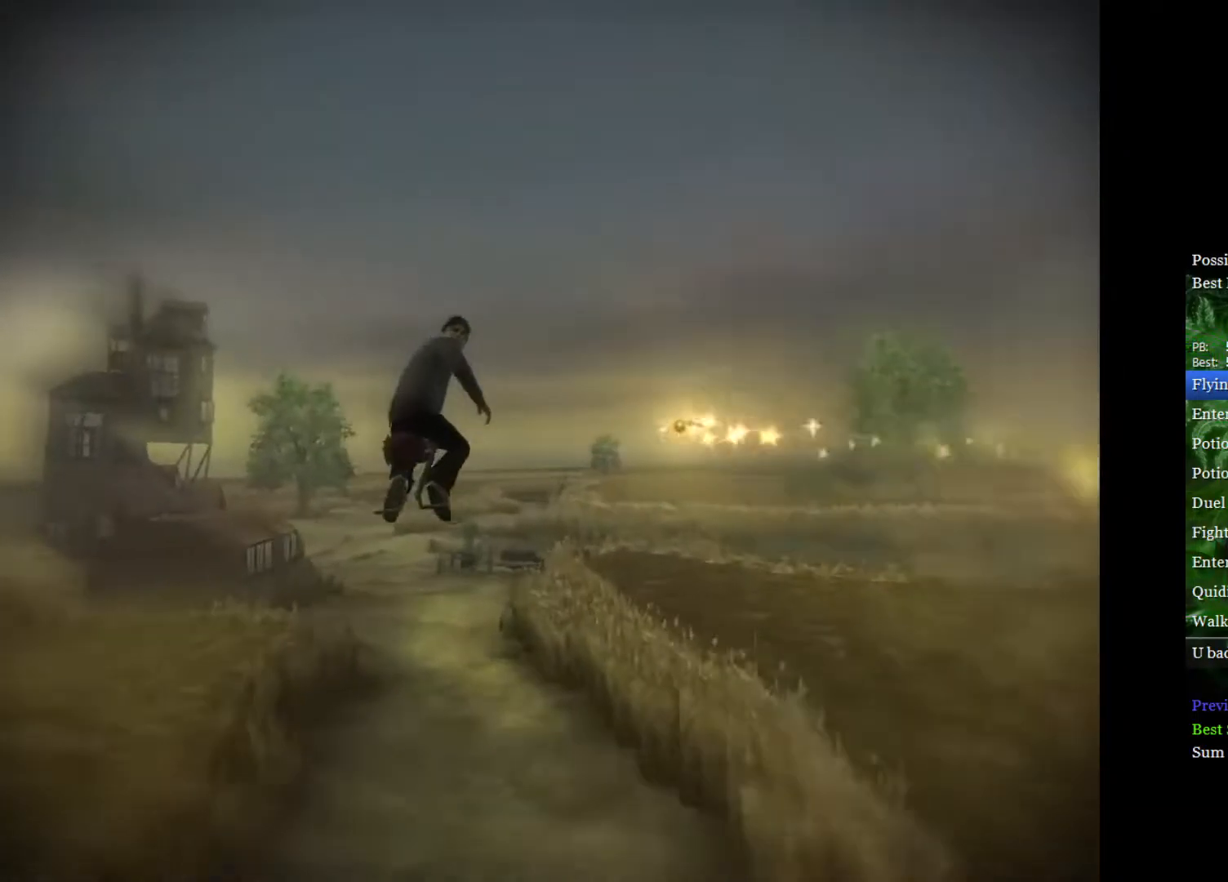
{"buttons": [], "left_stick": "left", "right_stick": "center", "events": [[150, "left_stick", "up-right"], [233, "left_stick", "up-left"], [317, "left_stick", "center"], [367, "left_stick", "down-right"], [483, "left_stick", "left"]]}
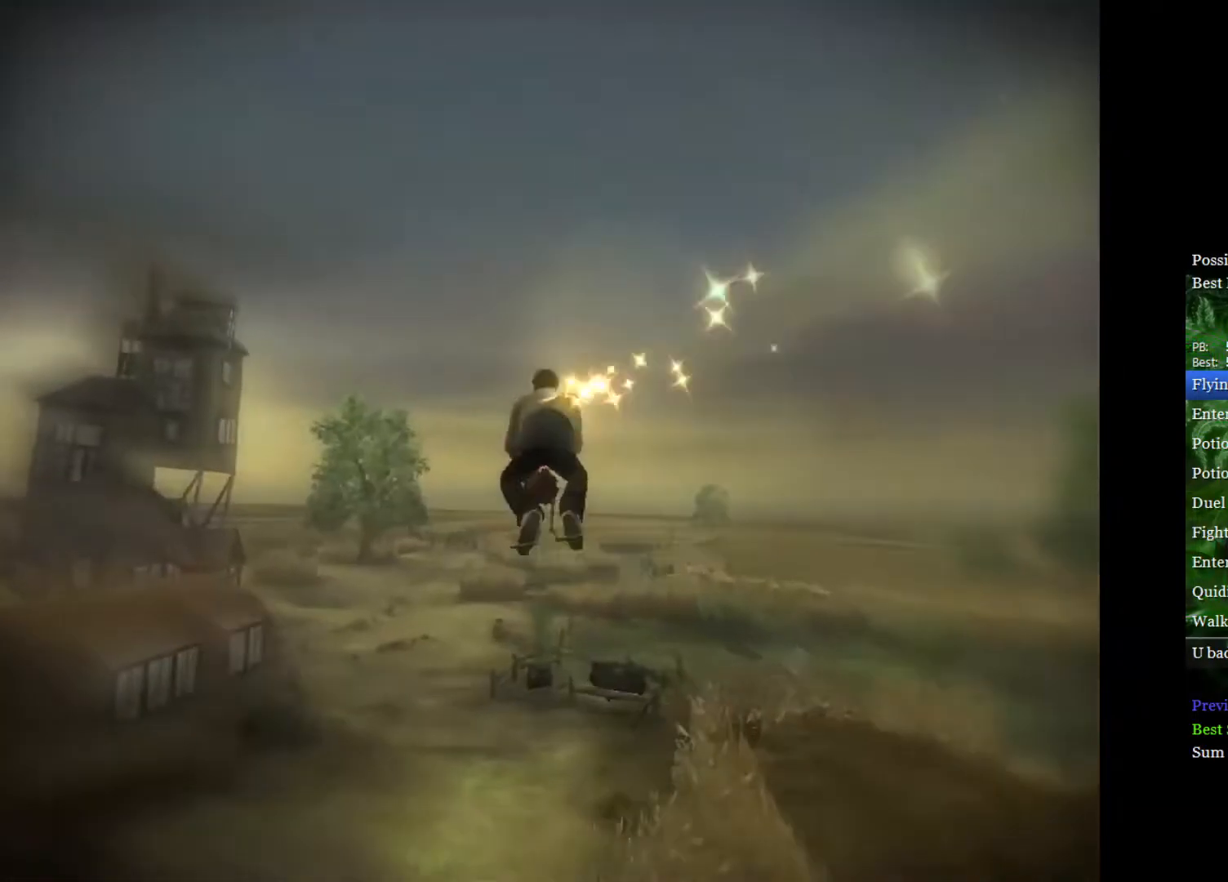
{"buttons": [], "left_stick": "down-right", "right_stick": "center", "events": [[83, "left_stick", "down-right"], [167, "left_stick", "up-left"], [267, "left_stick", "down-right"], [350, "left_stick", "left"], [467, "left_stick", "down-right"]]}
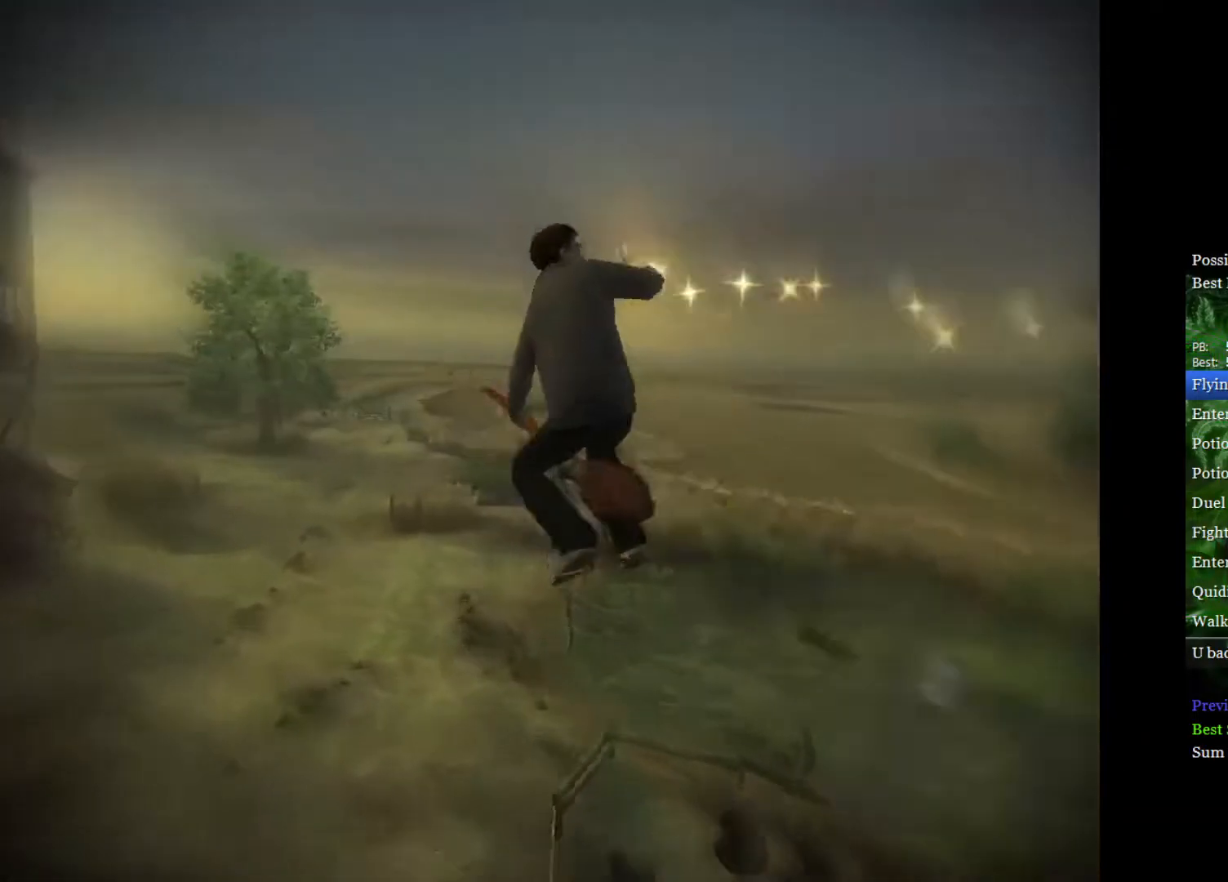
{"buttons": [], "left_stick": "center", "right_stick": "center", "events": [[83, "left_stick", "center"]]}